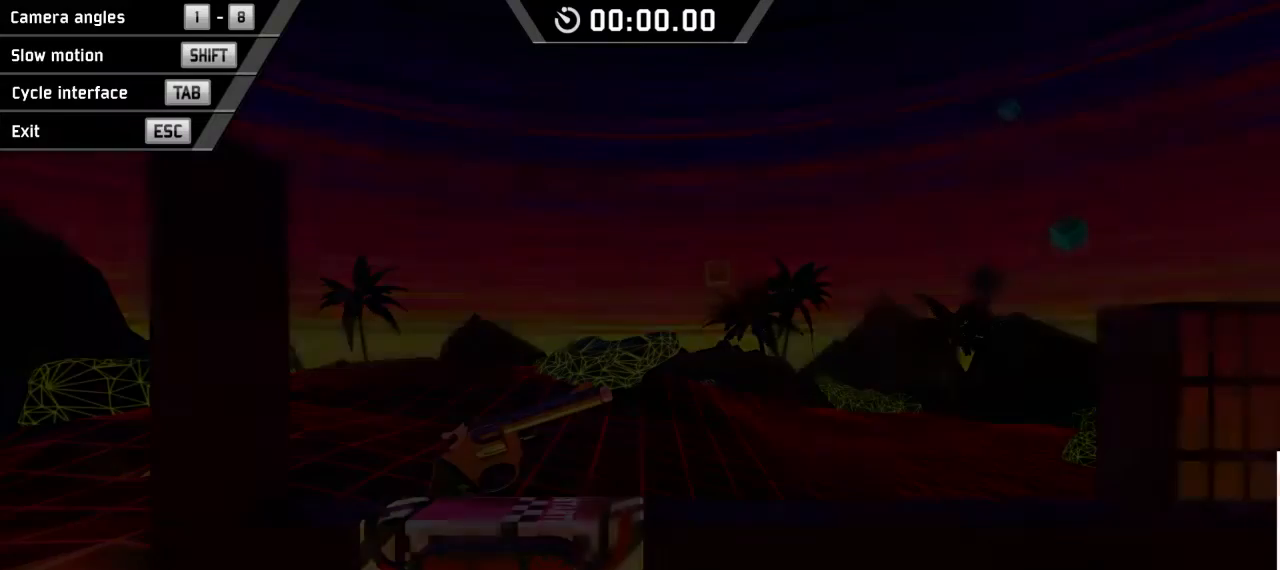
Gameplay with keyboard; each line is a JSON object with the keys held at the frame after it. "events" lists presses ("down") and releases ("up") of "down", "left", "right", "space" and "x" between this image and that frame as [ms after this image, input, new state], when the widget could be followed in between. No other keys are recorded. Mouse input is not recorded.
{"keys": [], "events": []}
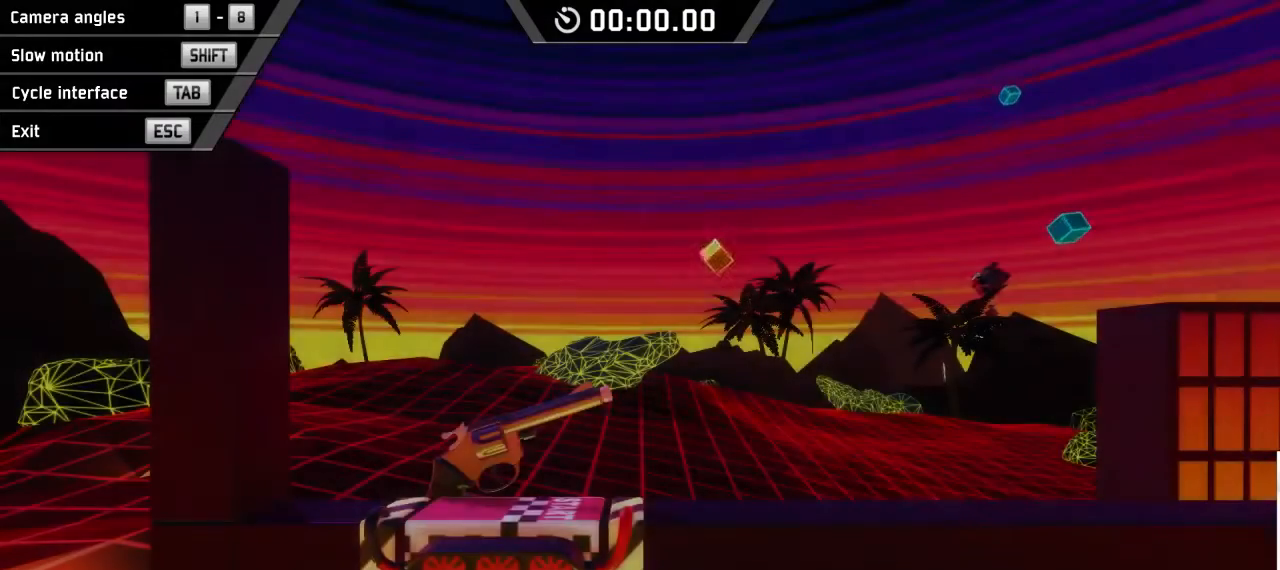
{"keys": [], "events": []}
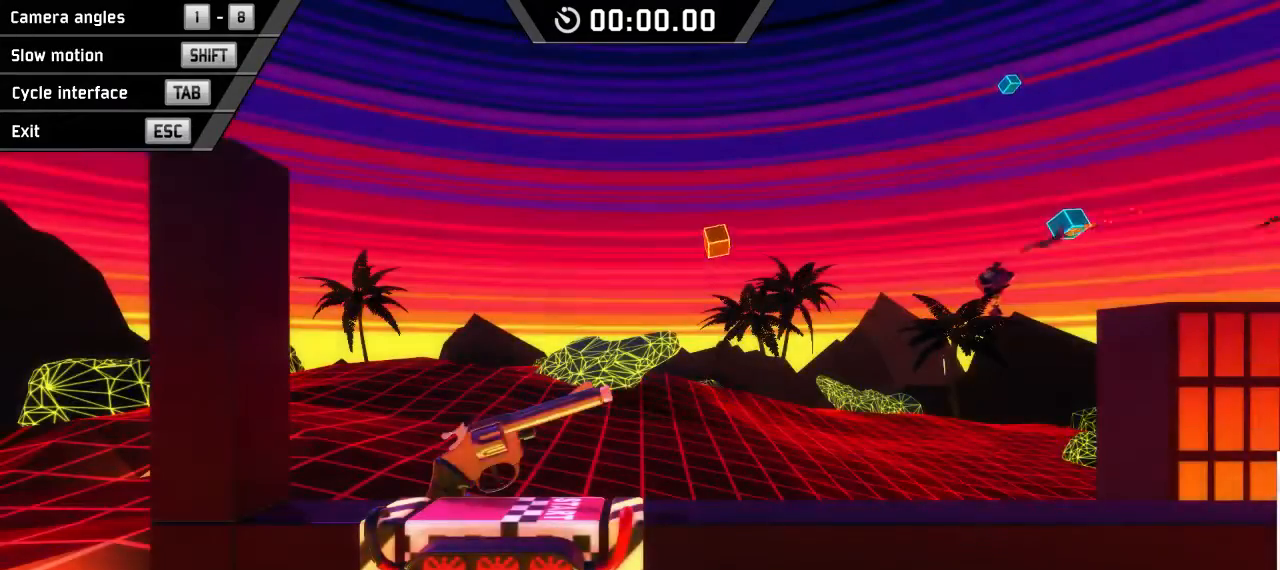
{"keys": ["right"], "events": [[267, "right", "down"]]}
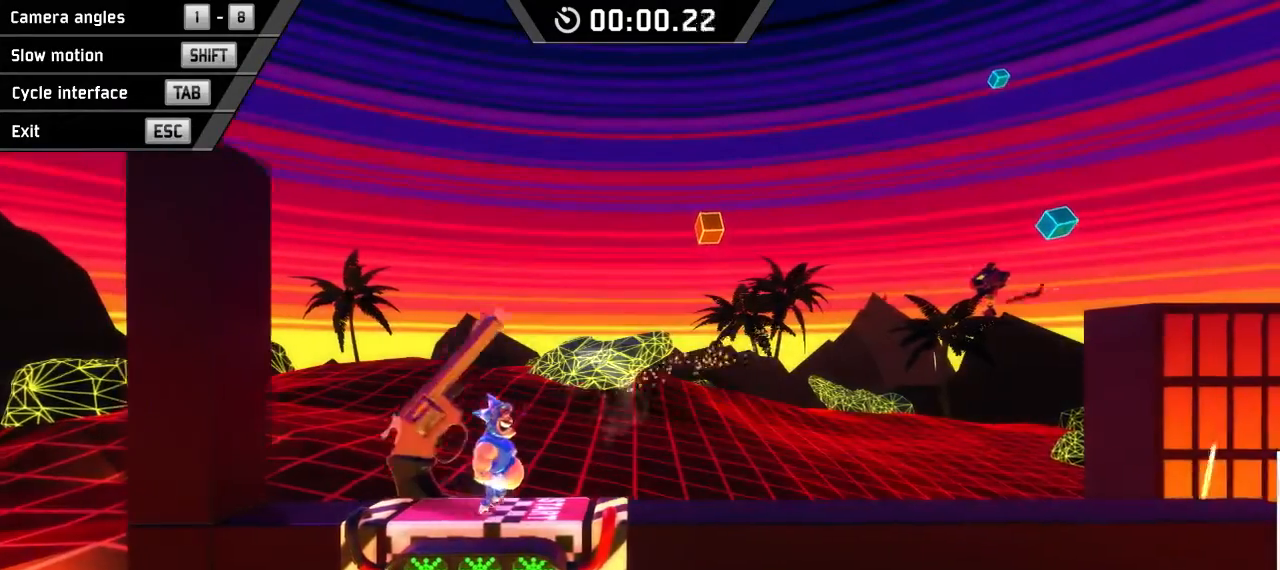
{"keys": ["right"], "events": []}
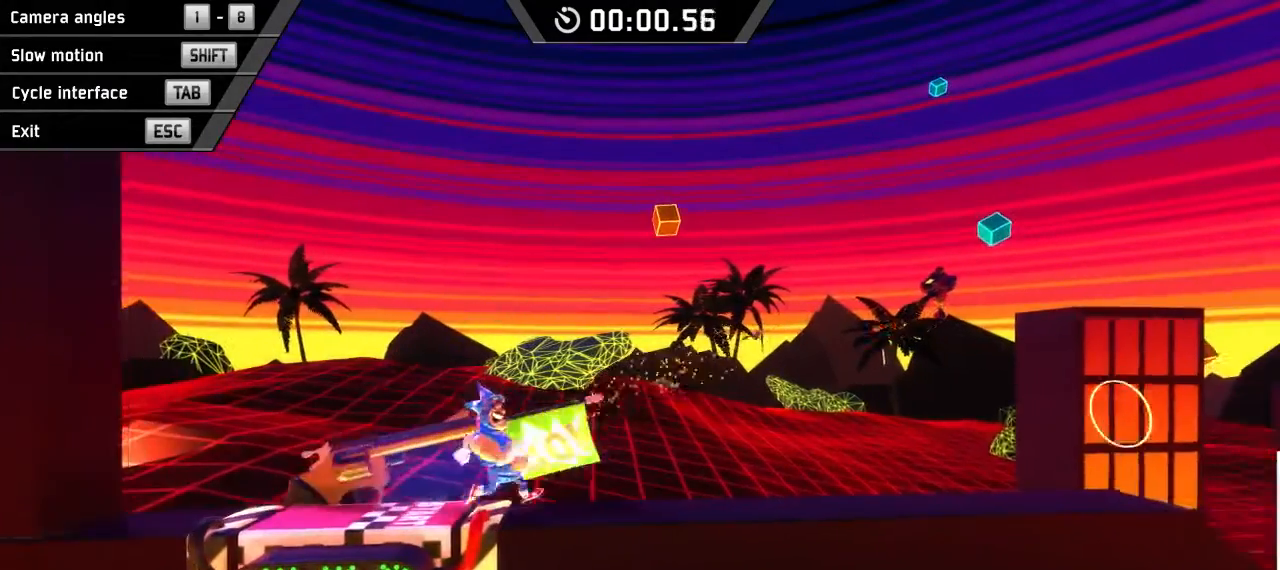
{"keys": ["right"], "events": []}
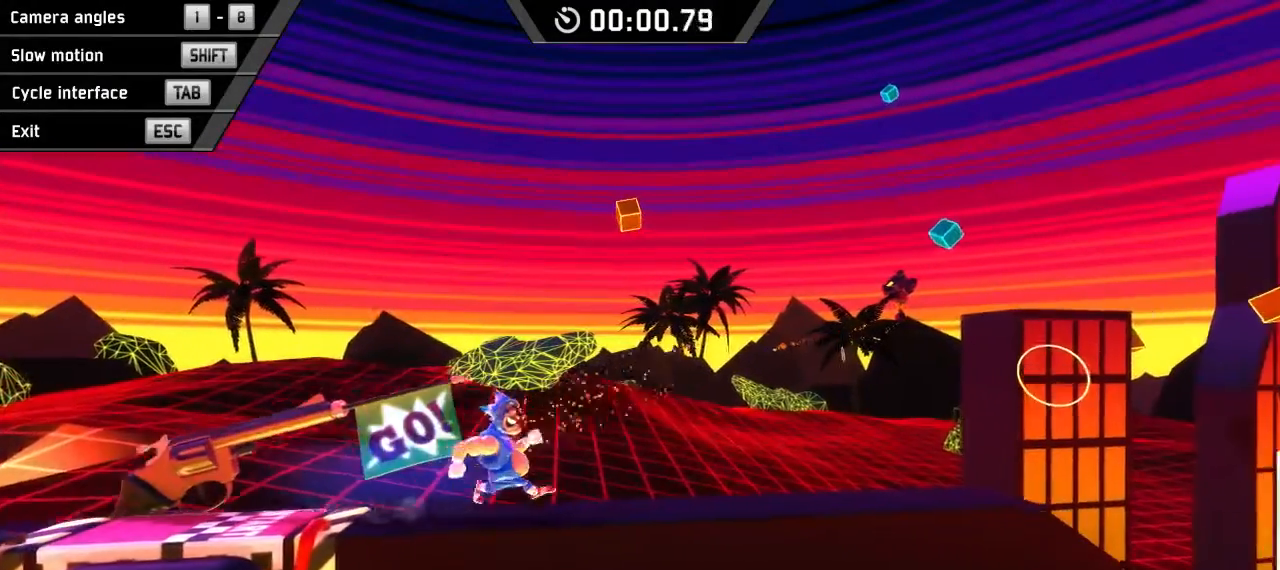
{"keys": ["right", "space"], "events": [[433, "space", "down"]]}
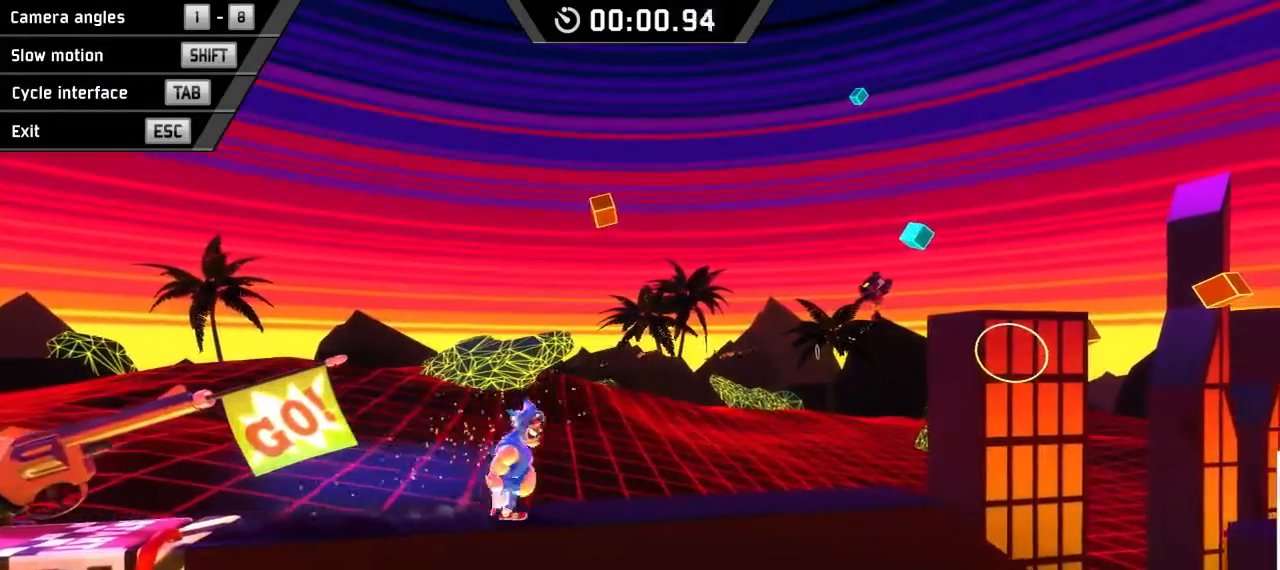
{"keys": ["right"], "events": [[167, "space", "up"]]}
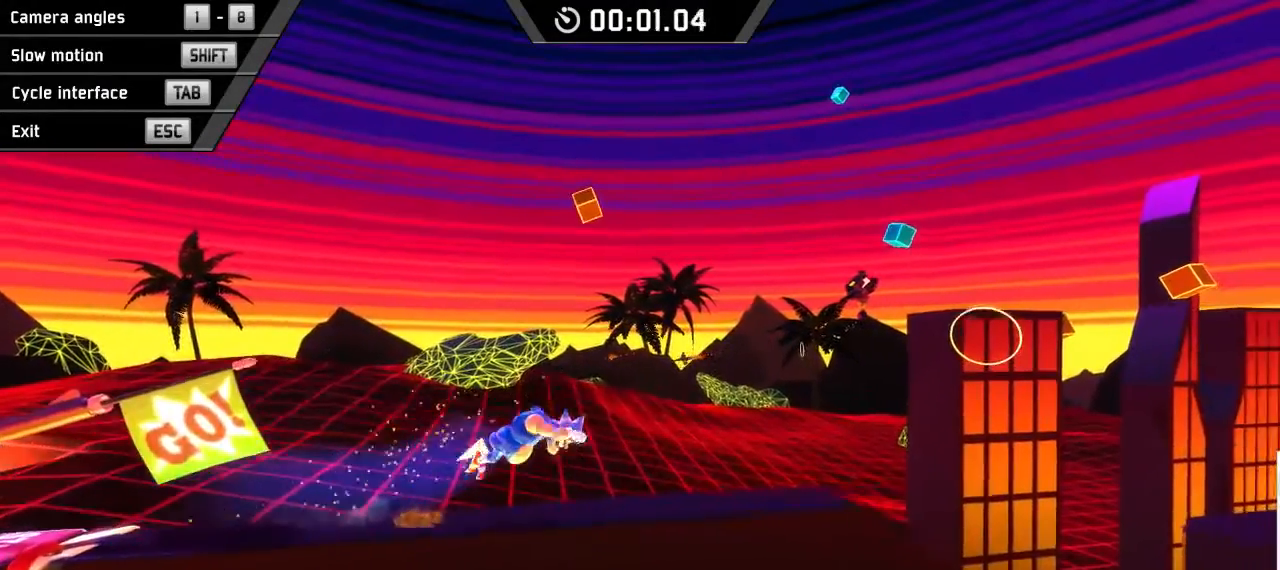
{"keys": ["down", "right"], "events": [[433, "down", "down"]]}
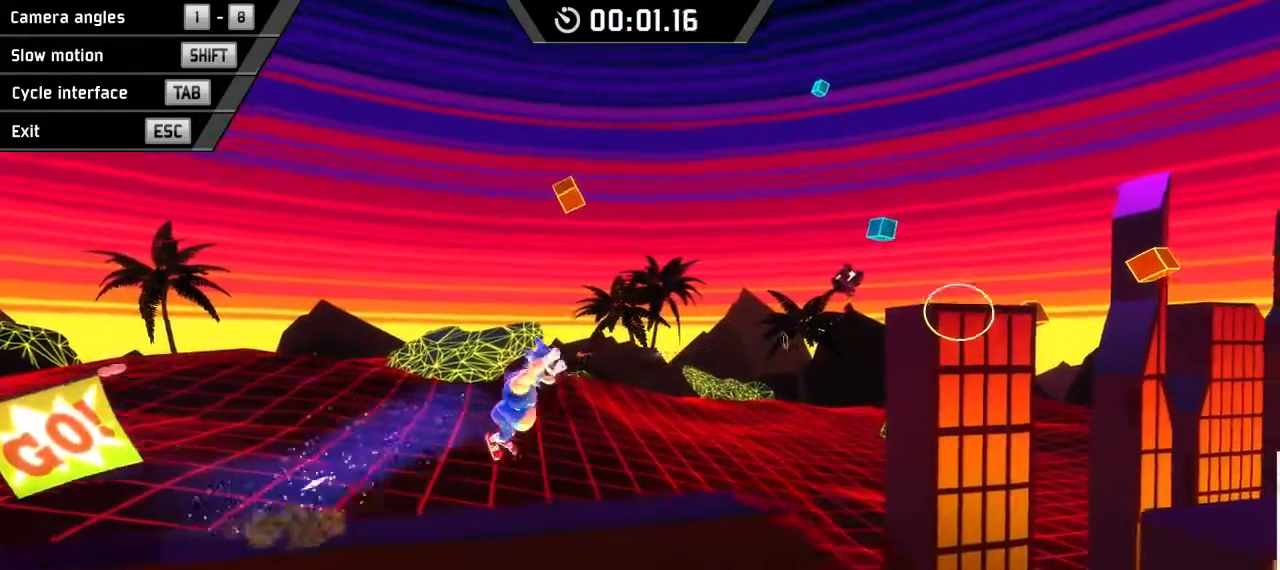
{"keys": ["down", "right"], "events": []}
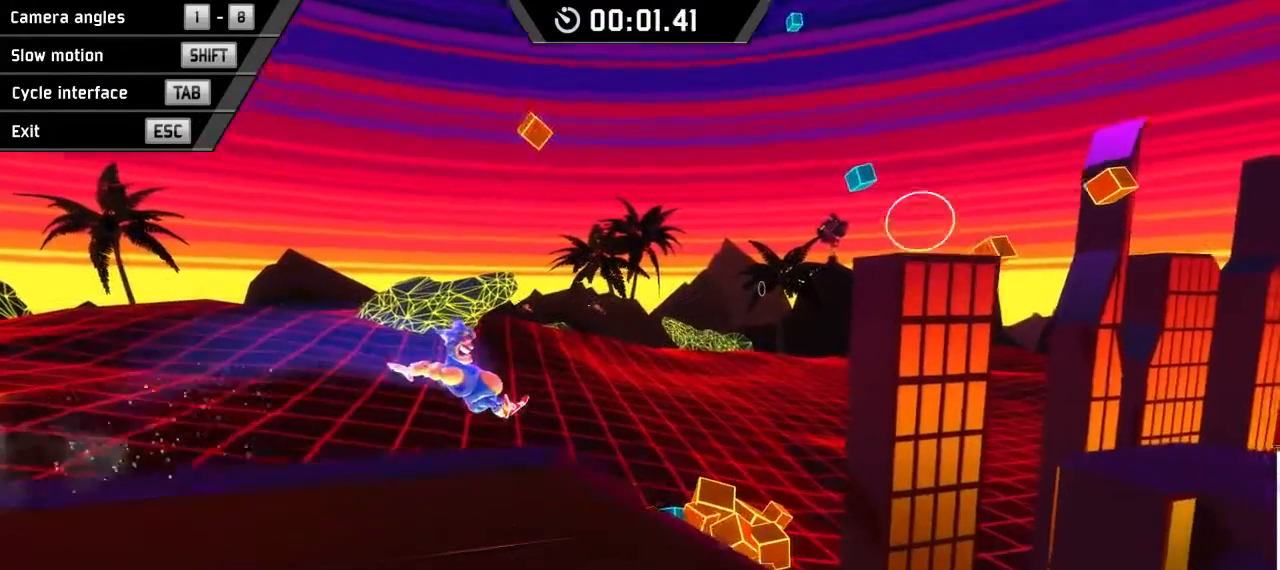
{"keys": ["down", "right"], "events": []}
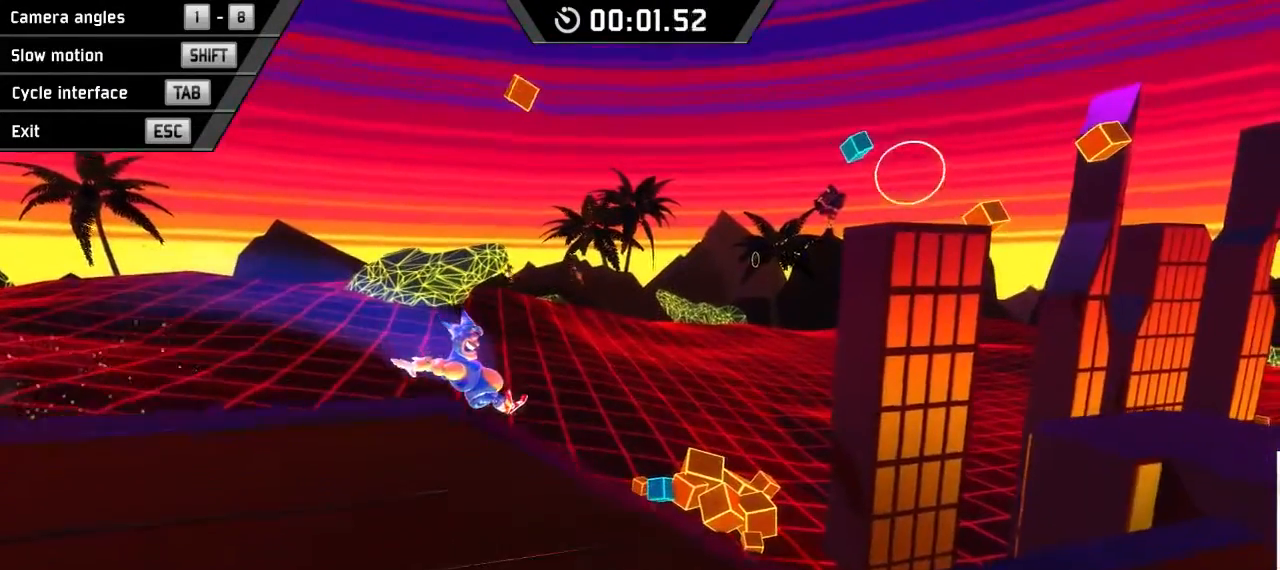
{"keys": ["down", "right"], "events": []}
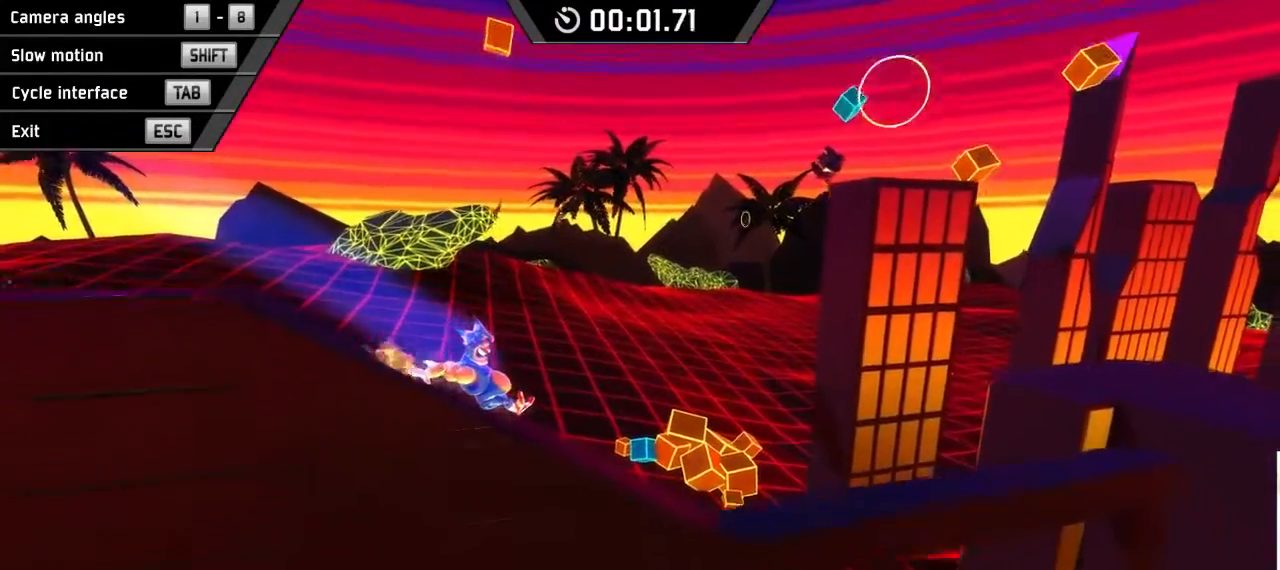
{"keys": ["down", "right"], "events": []}
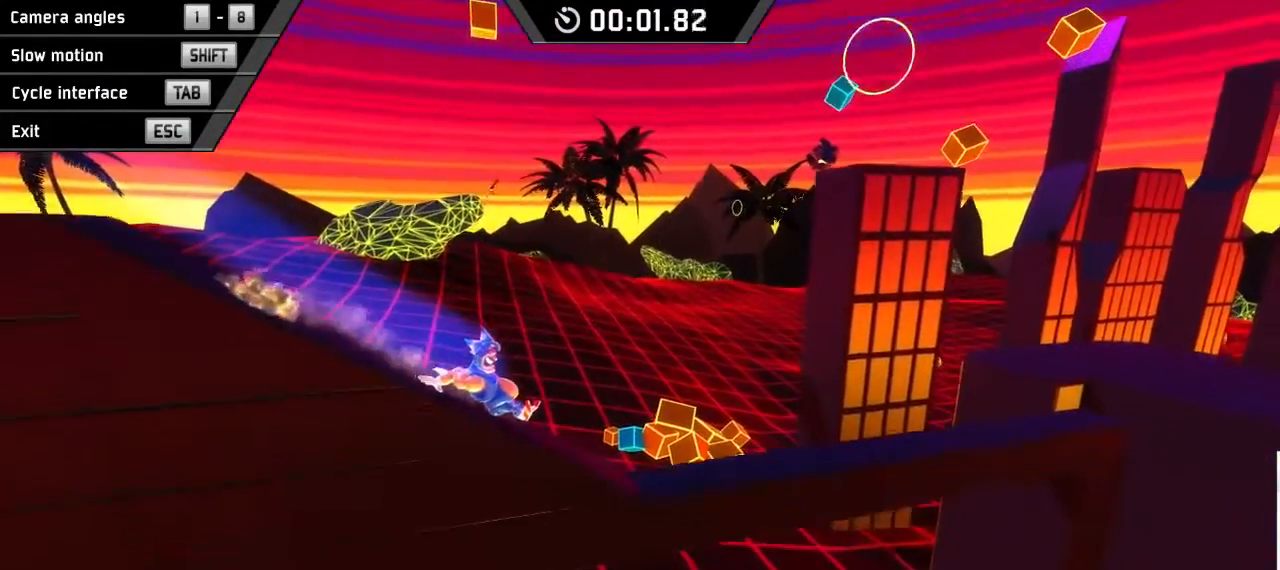
{"keys": ["down", "right"], "events": []}
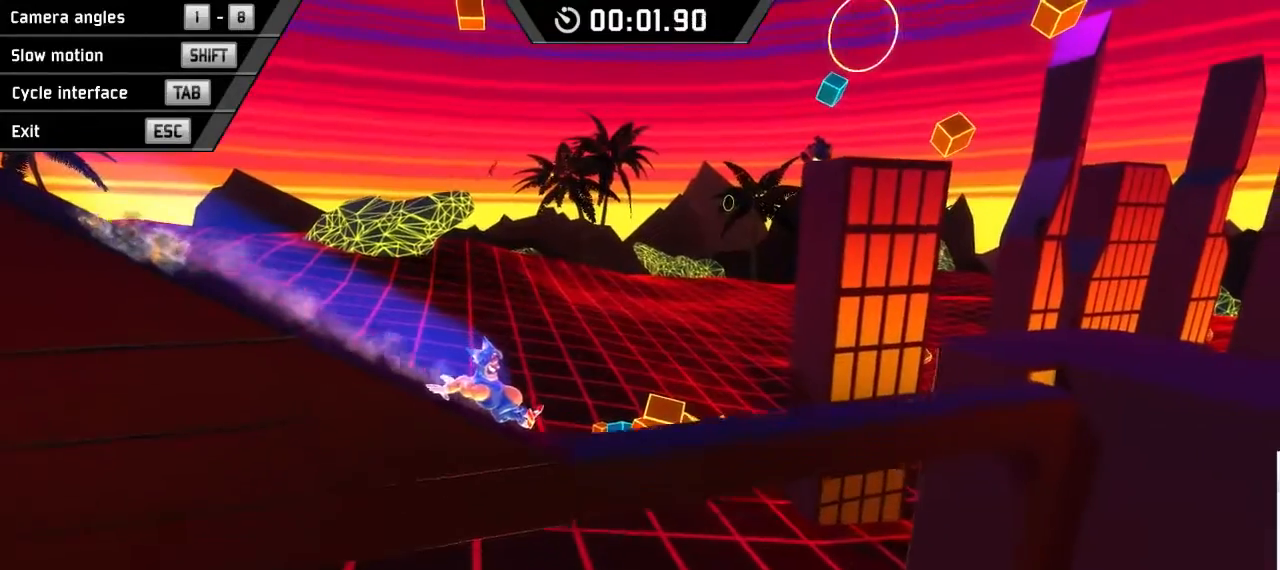
{"keys": ["down", "right", "space"], "events": [[200, "space", "down"]]}
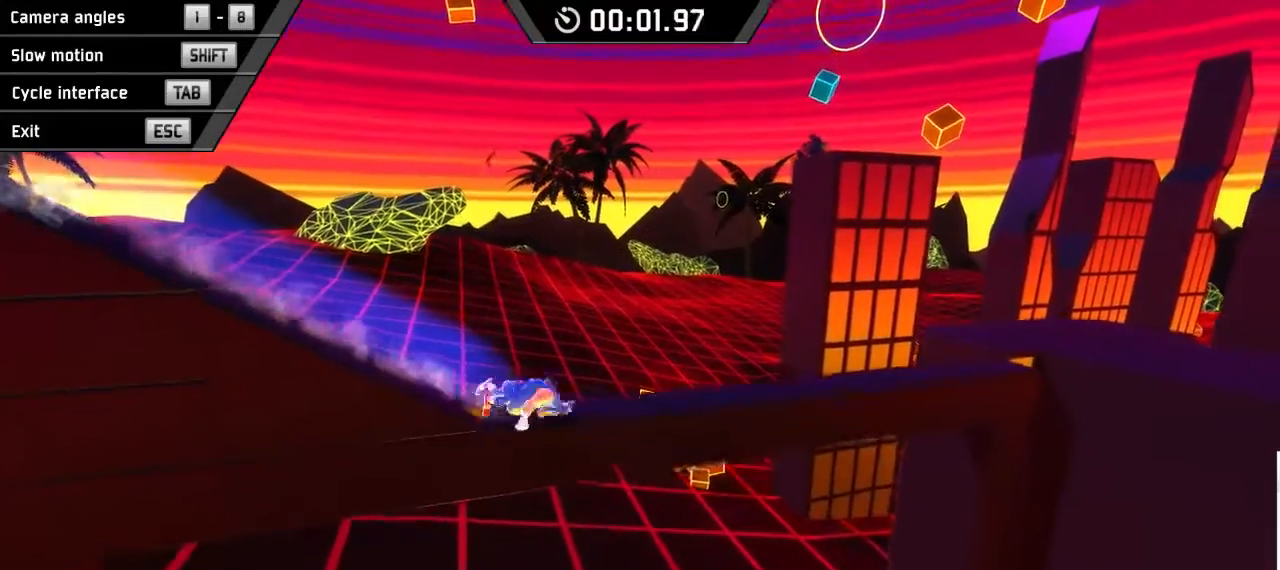
{"keys": ["right", "space"], "events": [[167, "down", "up"]]}
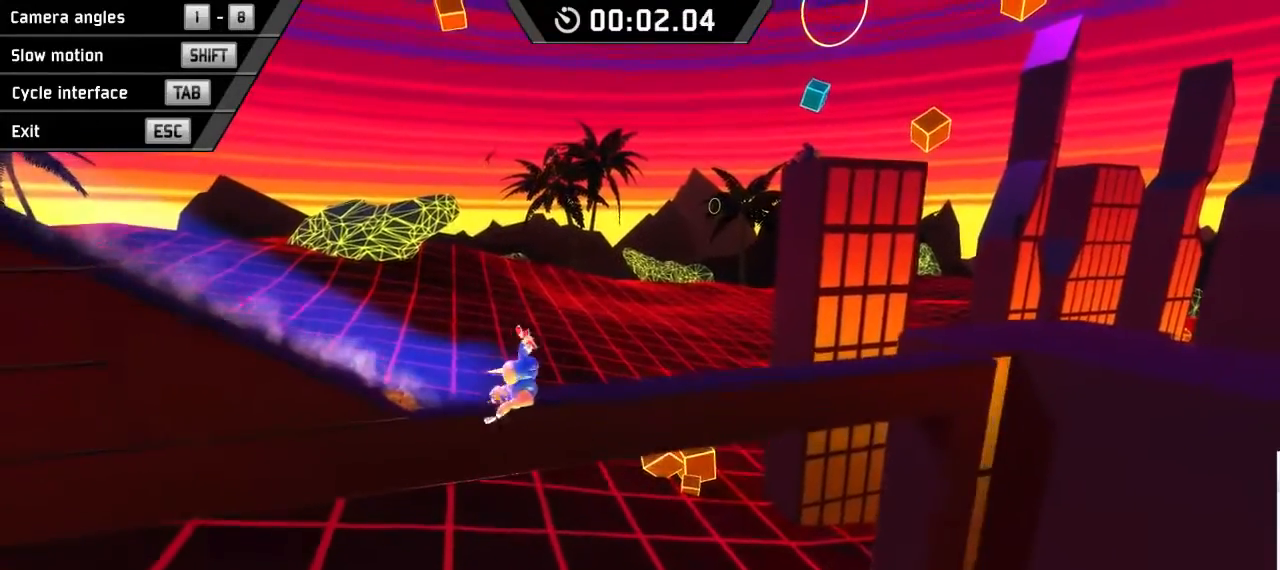
{"keys": ["right", "space"], "events": []}
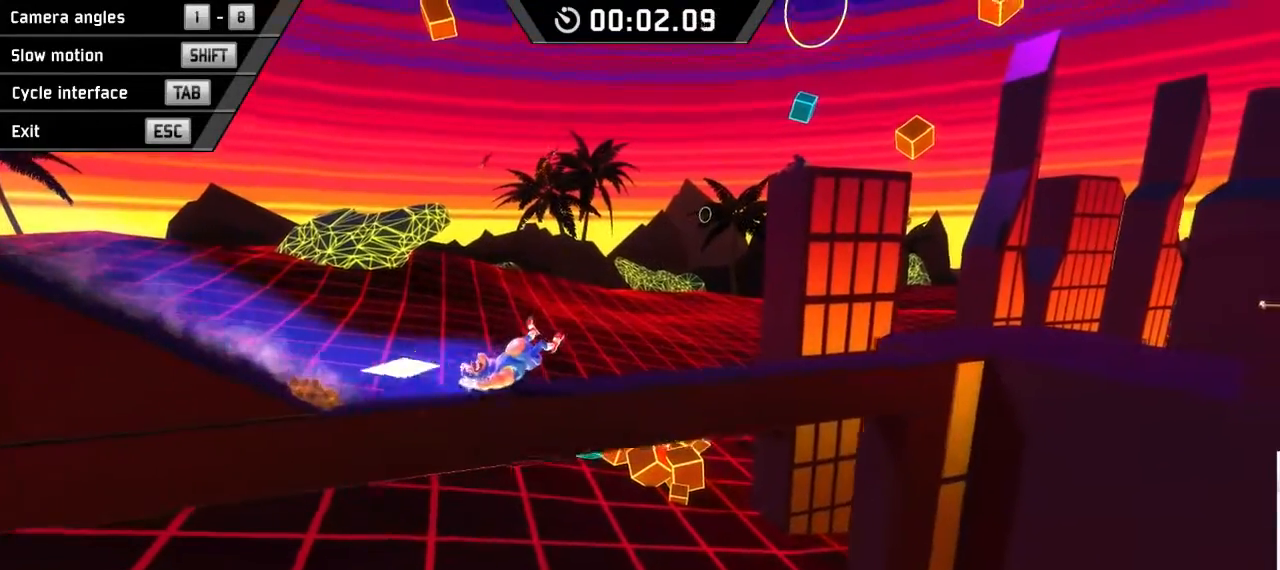
{"keys": ["right", "space"], "events": []}
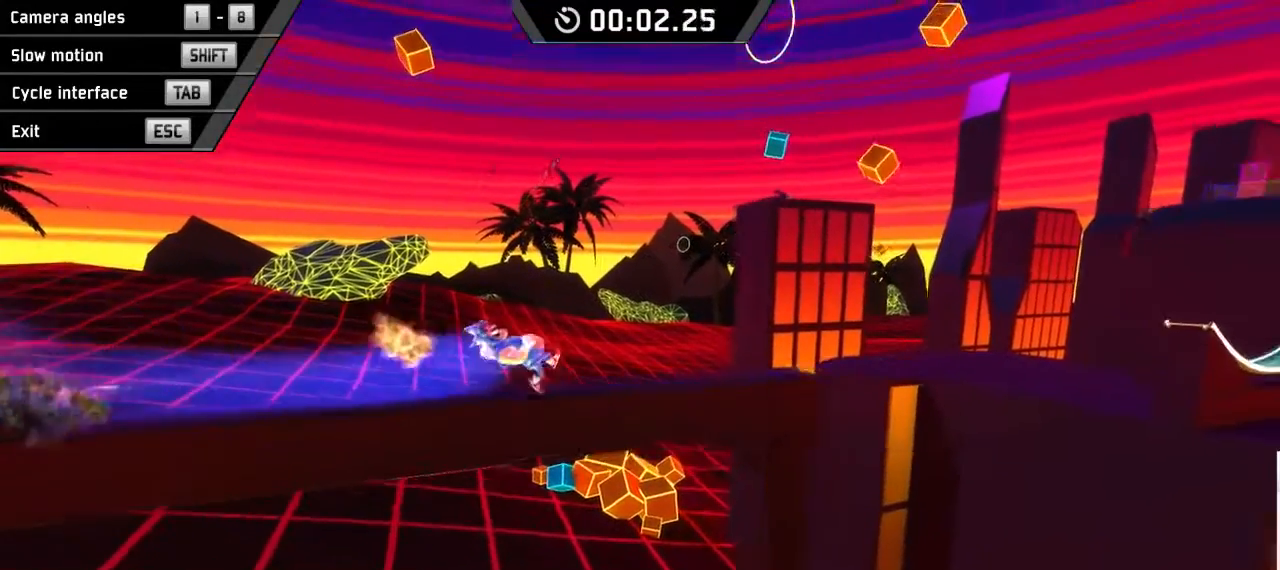
{"keys": ["right"], "events": [[67, "space", "up"]]}
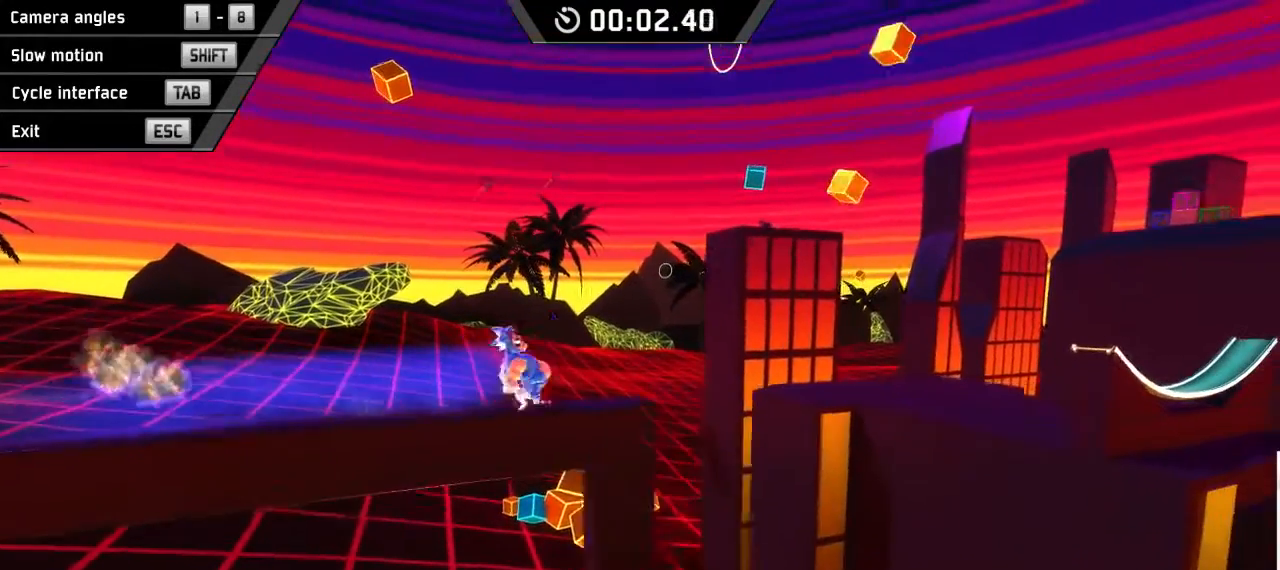
{"keys": ["right", "space"], "events": [[167, "space", "down"]]}
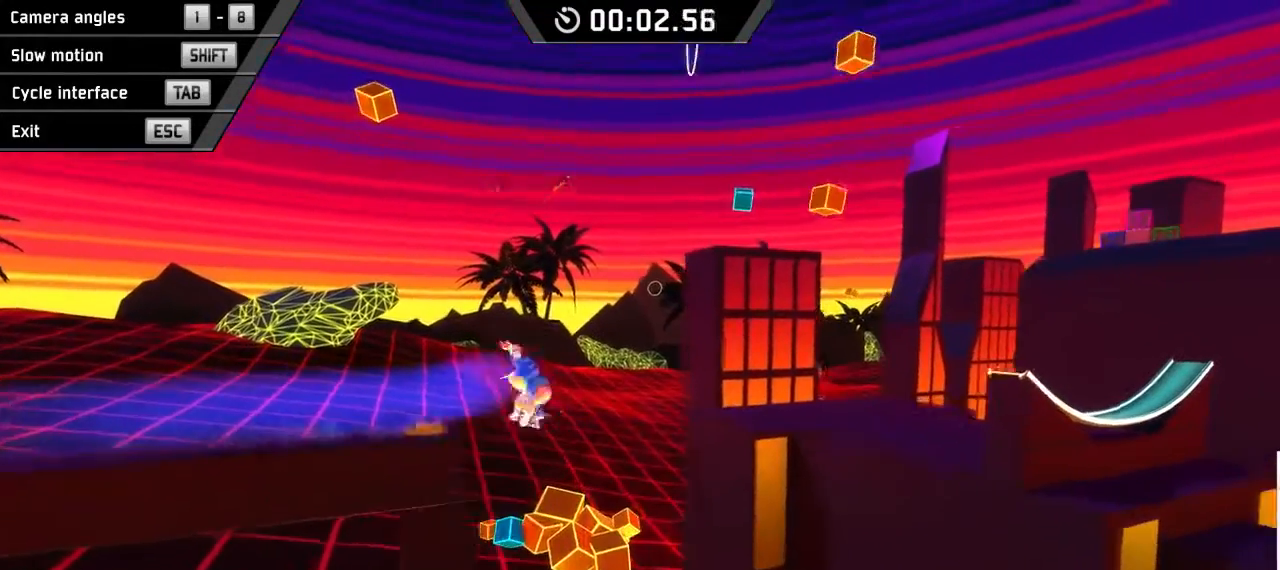
{"keys": ["down", "right"], "events": [[233, "down", "down"], [333, "space", "up"]]}
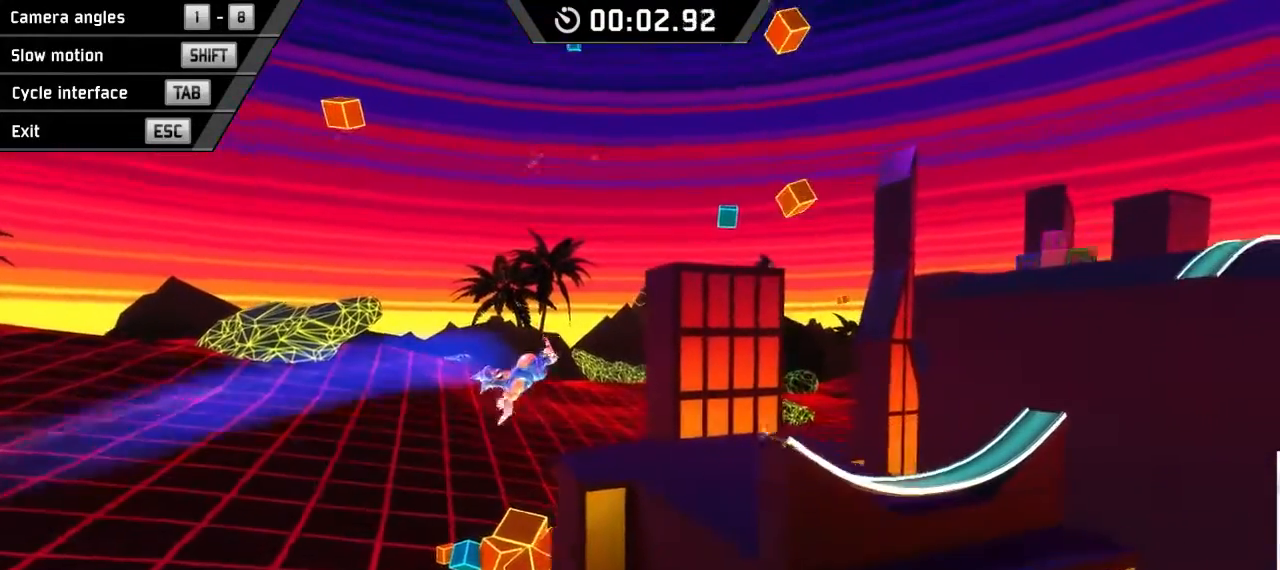
{"keys": ["down", "right"], "events": []}
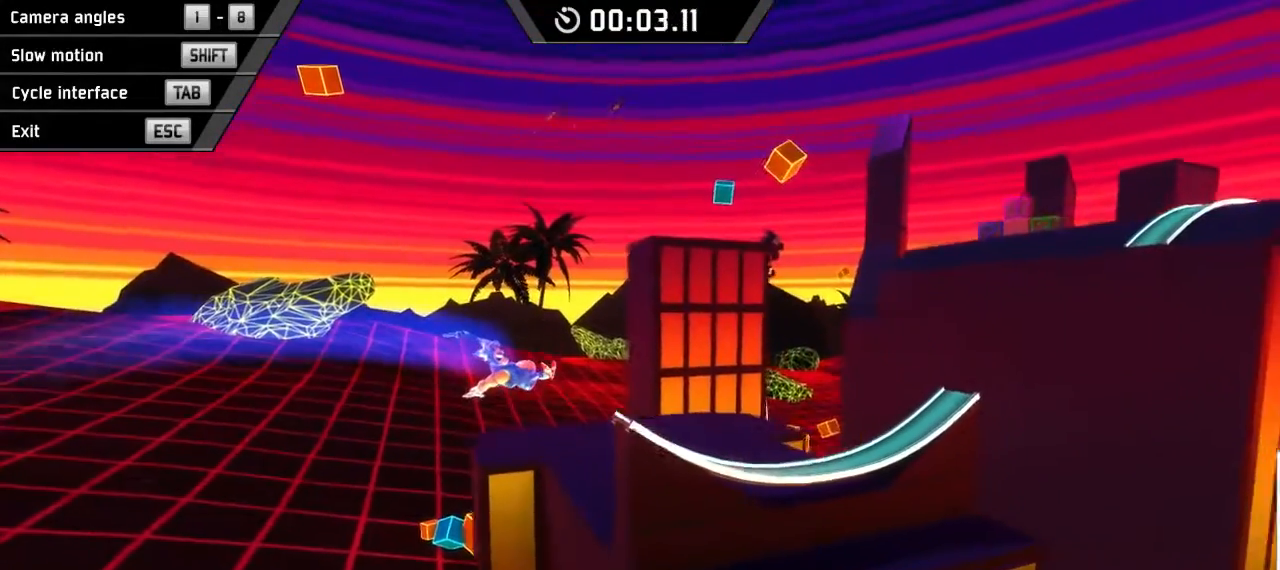
{"keys": ["down", "right"], "events": []}
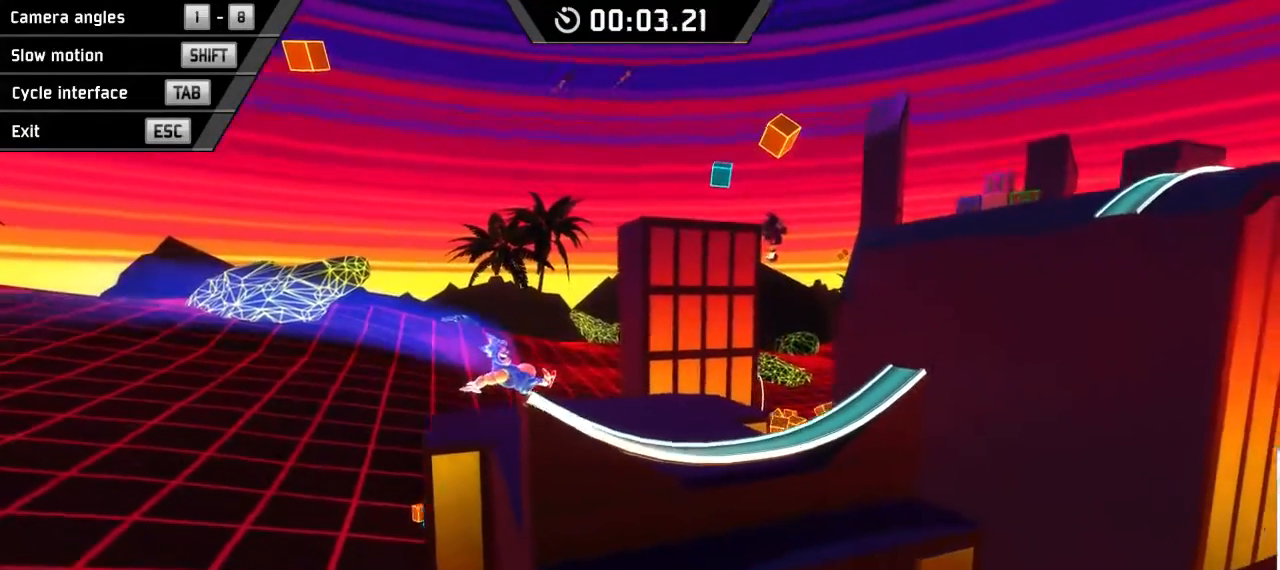
{"keys": ["down", "right"], "events": []}
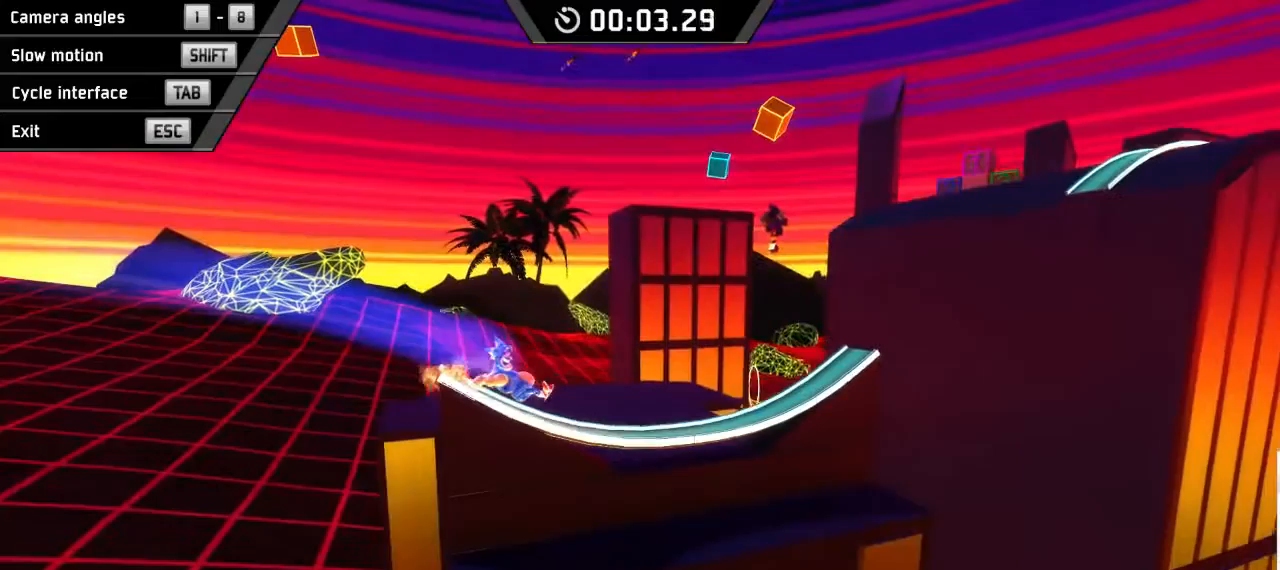
{"keys": ["down", "right"], "events": []}
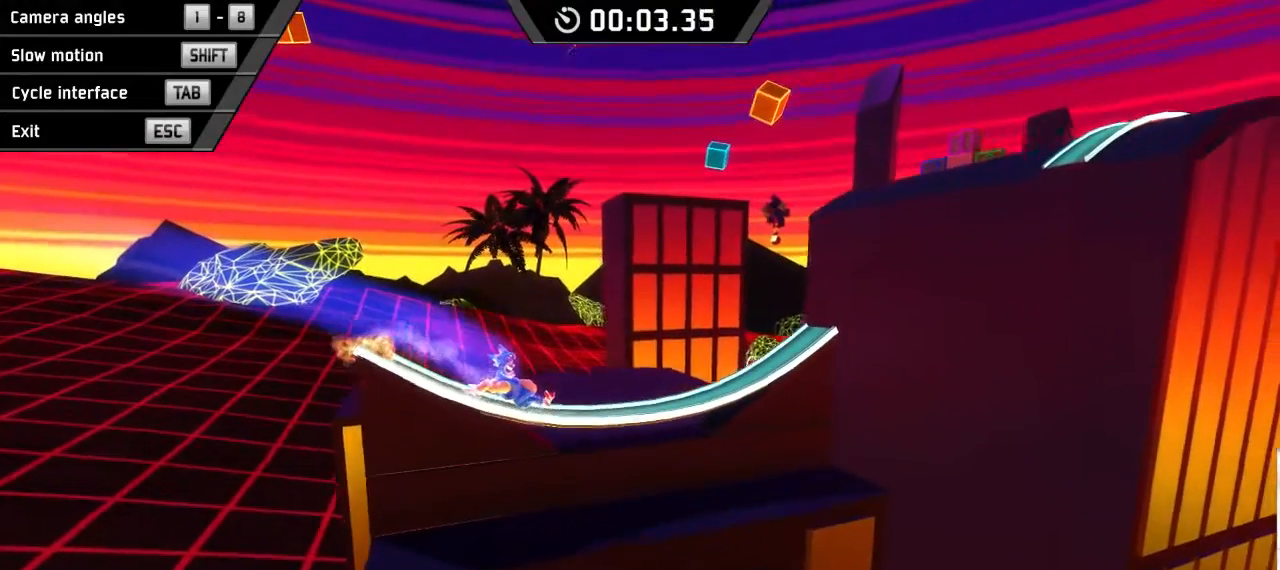
{"keys": ["down", "right"], "events": []}
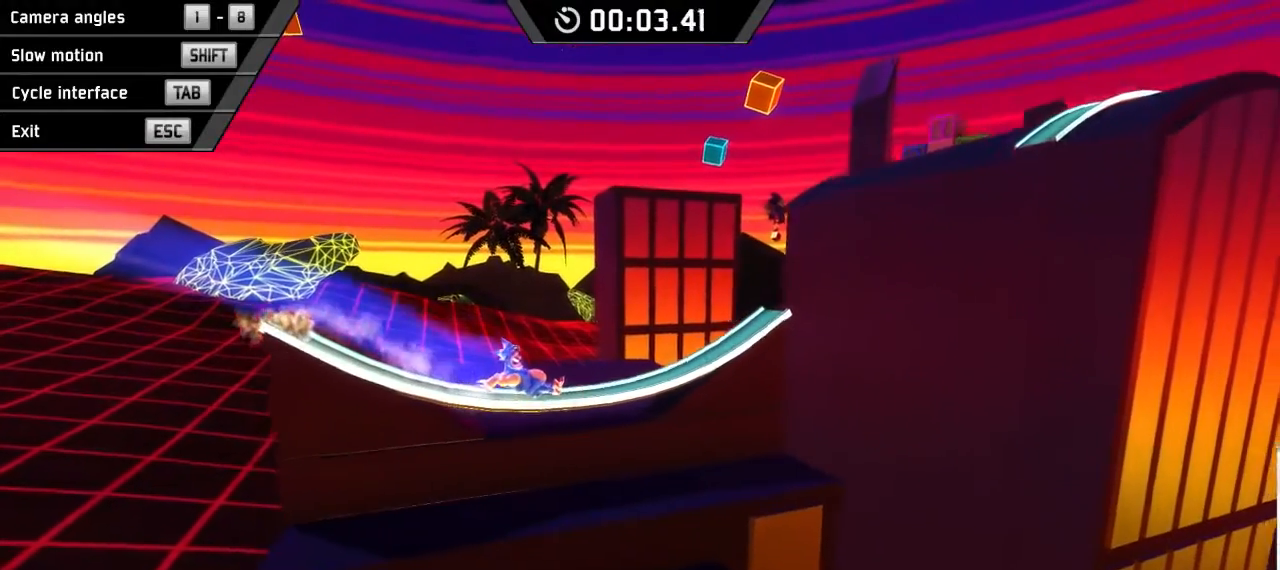
{"keys": ["down", "right"], "events": []}
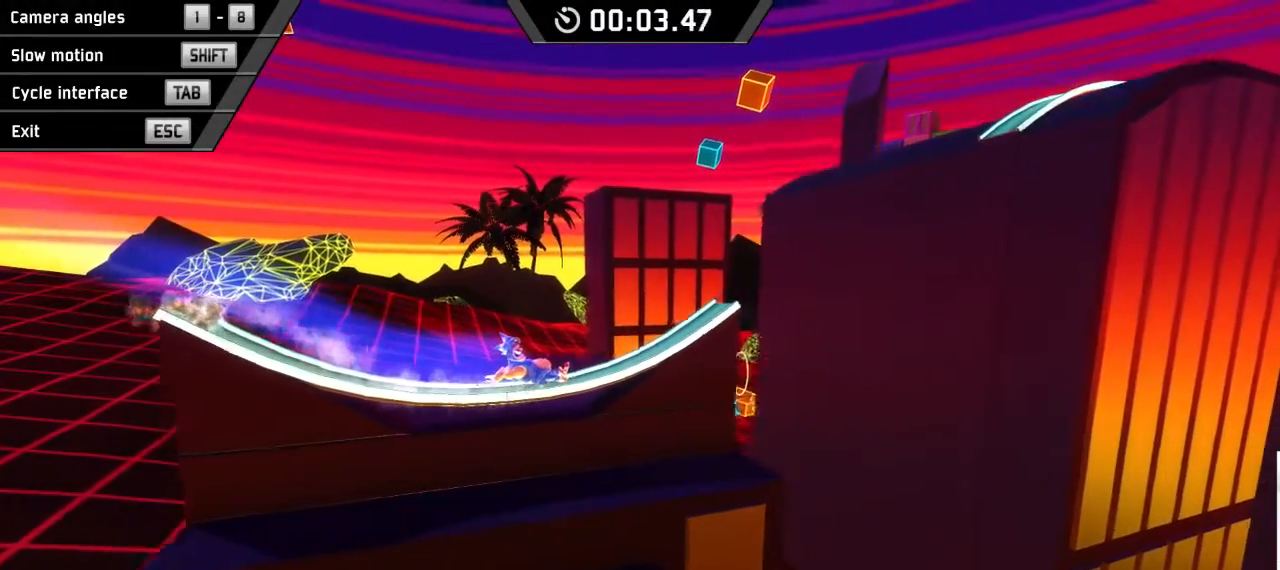
{"keys": ["down", "right"], "events": []}
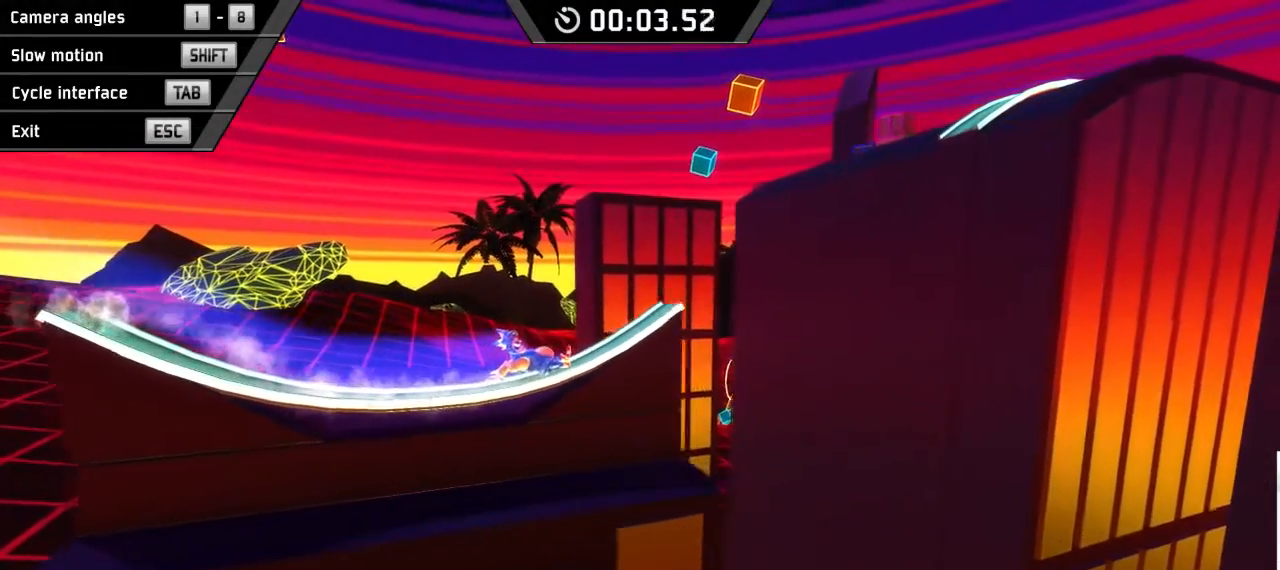
{"keys": ["down", "right"], "events": []}
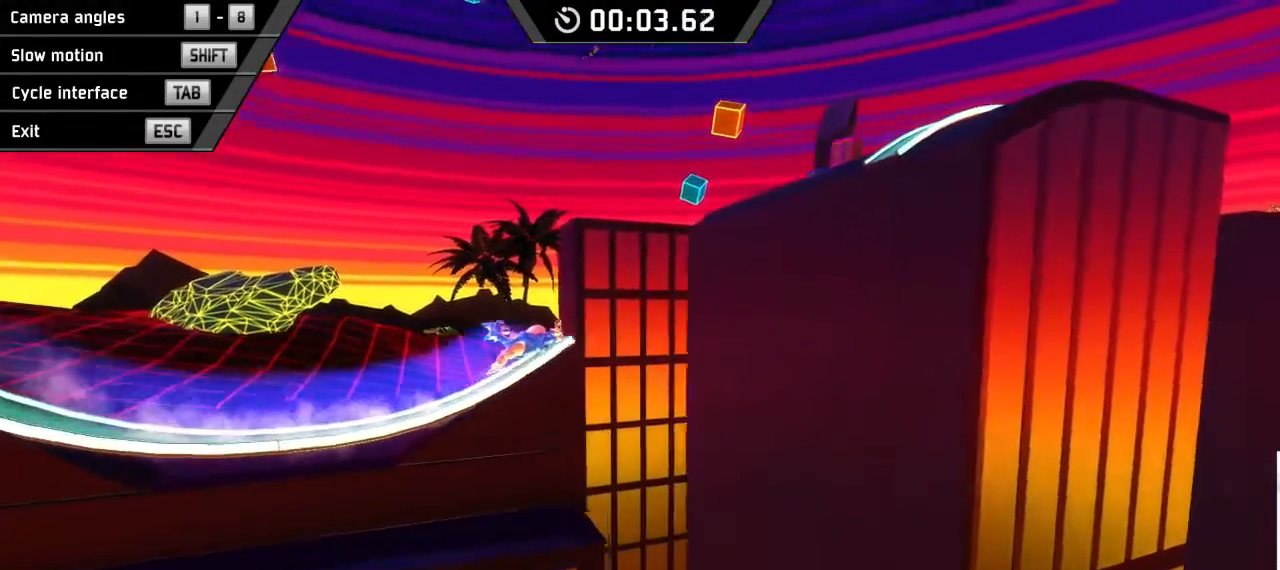
{"keys": ["right", "space"], "events": [[33, "space", "down"], [100, "down", "up"]]}